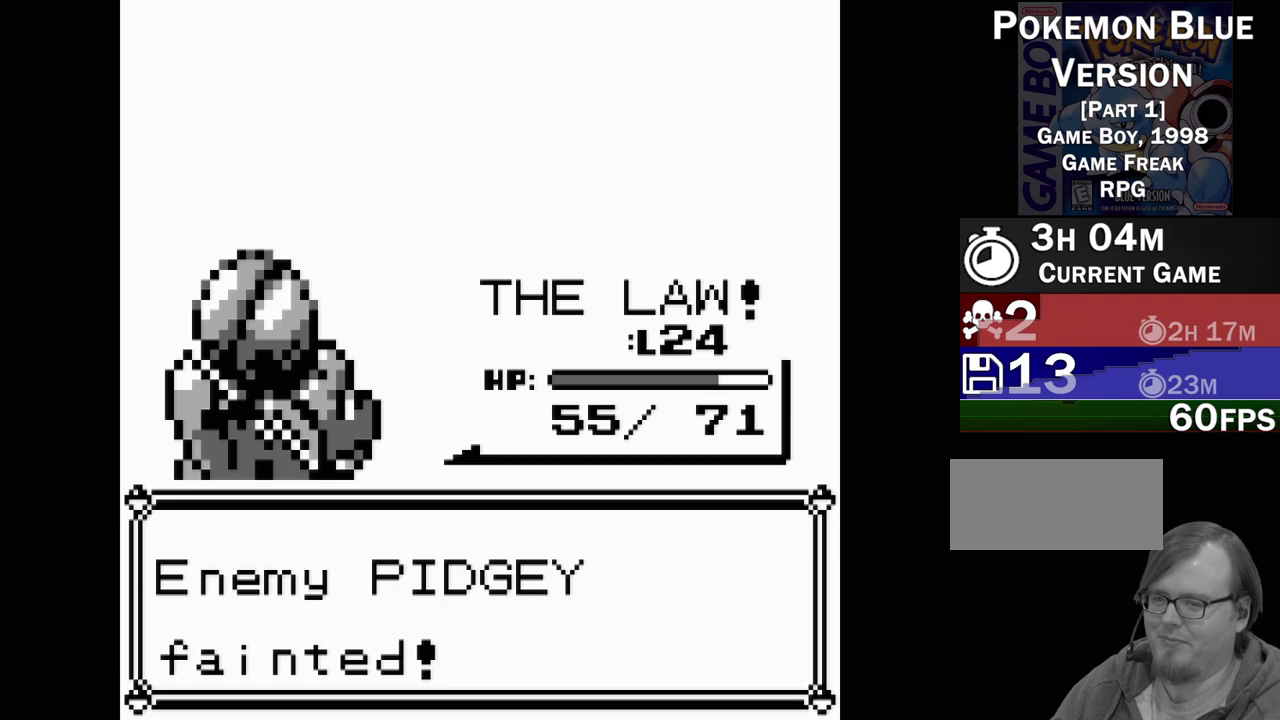
Gameplay with a controller (Nintendo layout); each line is a JSON object with the inputs held at the frame after it. "events" lists button and stick changes between this image and that frame as [ms after this image, input, new state], when the widget could be followed in between. Not read: L3 R3.
{"buttons": [], "events": [[17, "A", "down"], [183, "A", "up"]]}
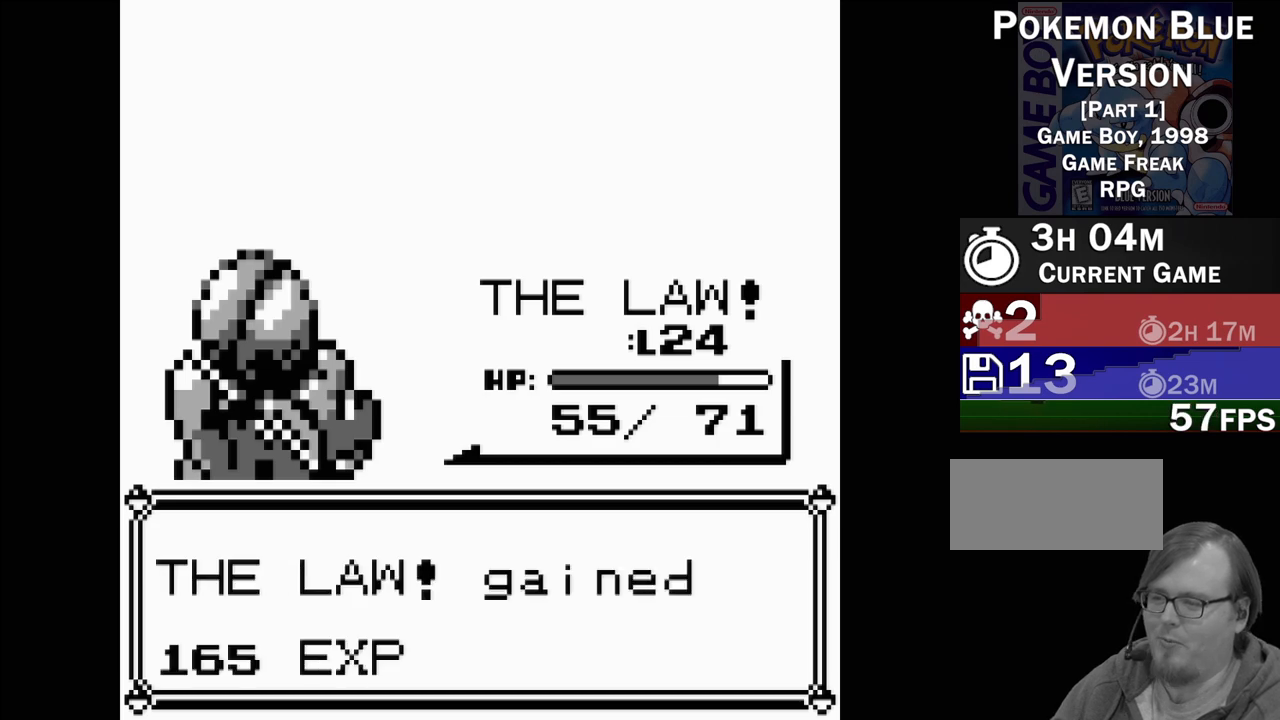
{"buttons": ["A"], "events": [[483, "A", "down"]]}
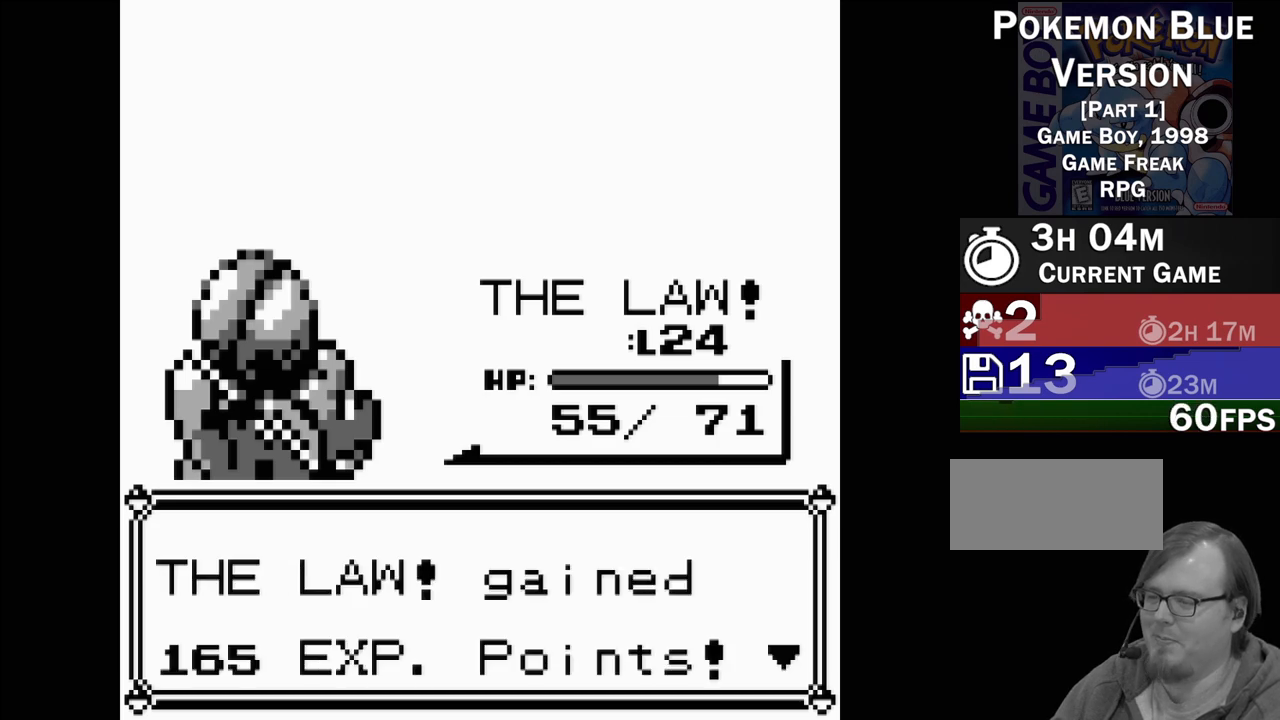
{"buttons": [], "events": [[83, "A", "up"]]}
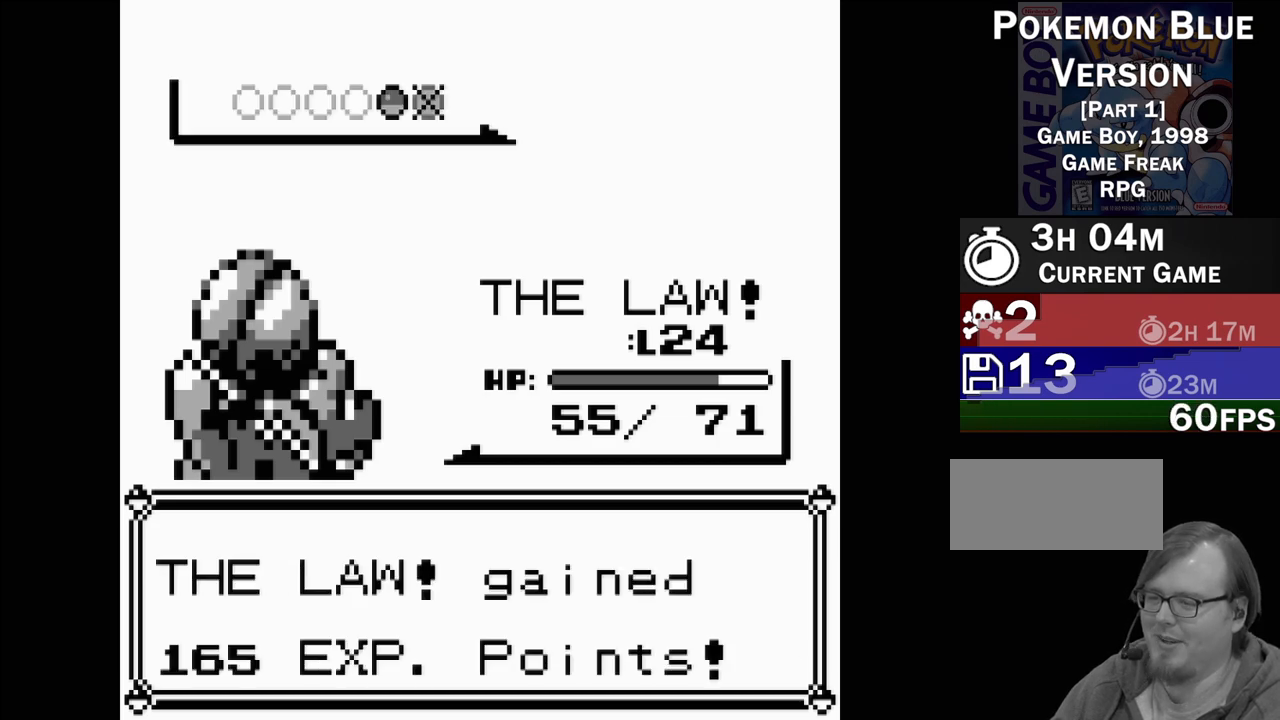
{"buttons": [], "events": []}
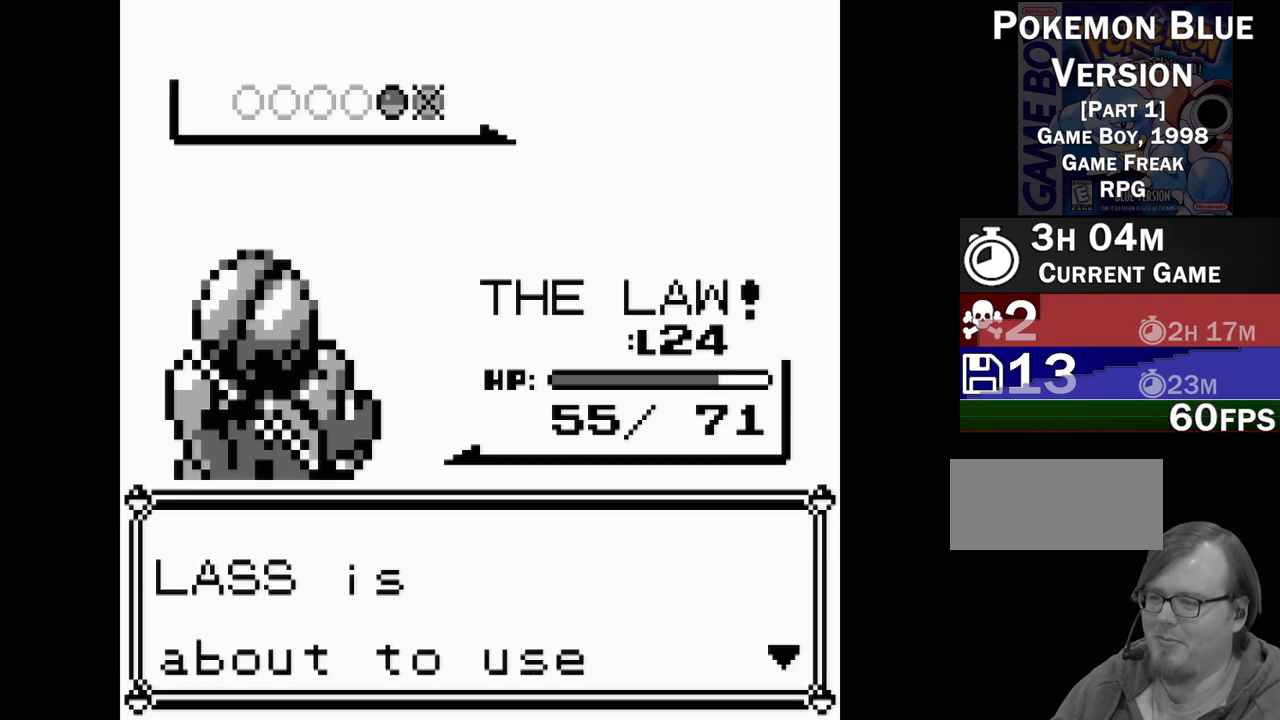
{"buttons": [], "events": [[133, "A", "down"], [267, "A", "up"]]}
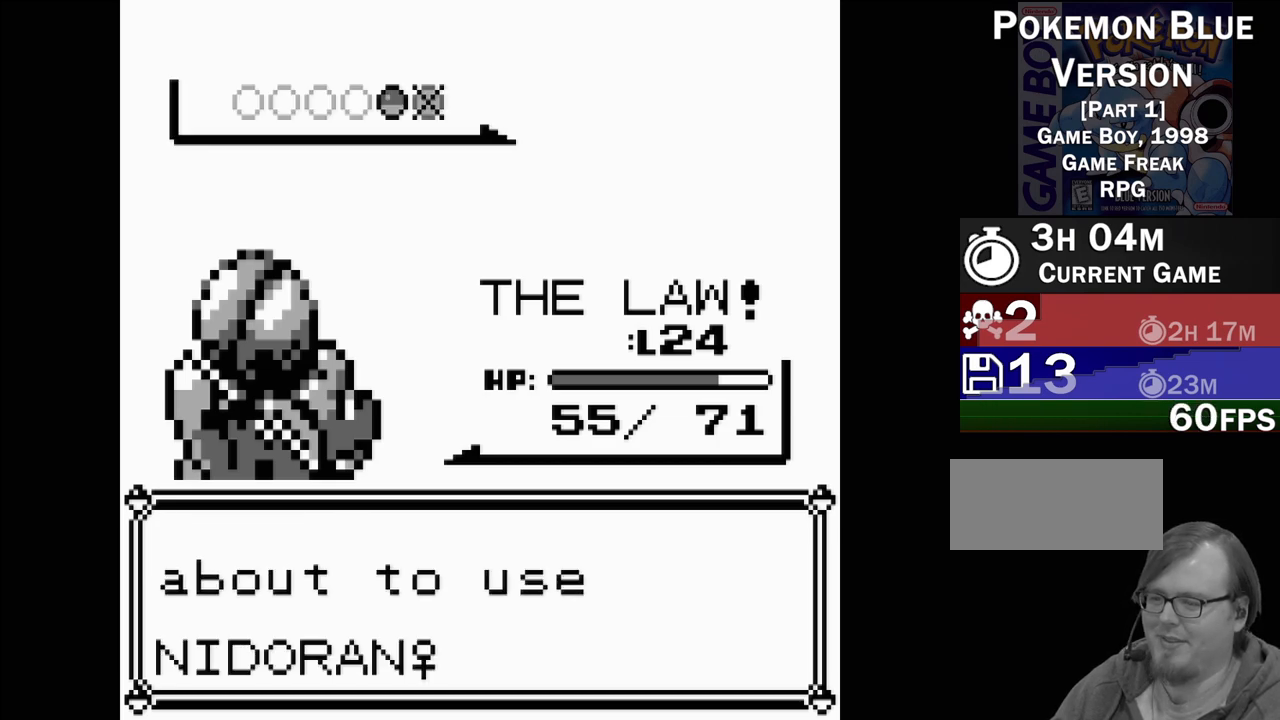
{"buttons": [], "events": [[183, "A", "down"], [317, "A", "up"]]}
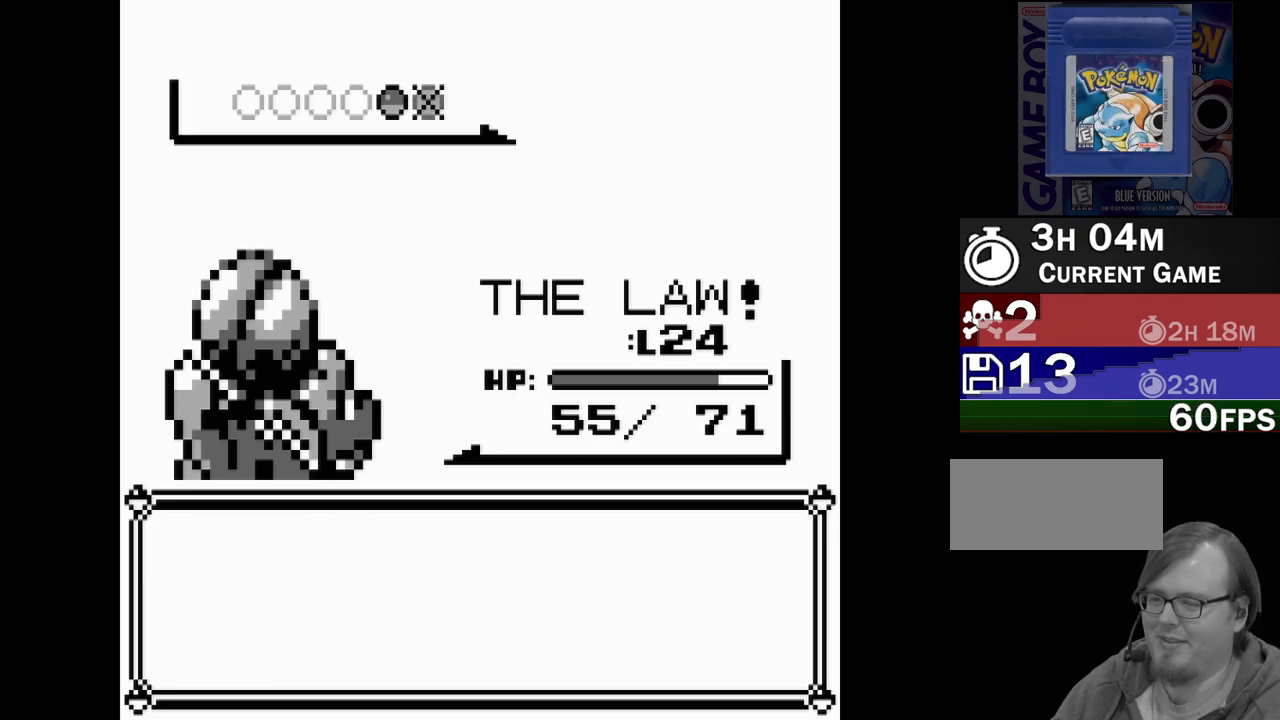
{"buttons": [], "events": []}
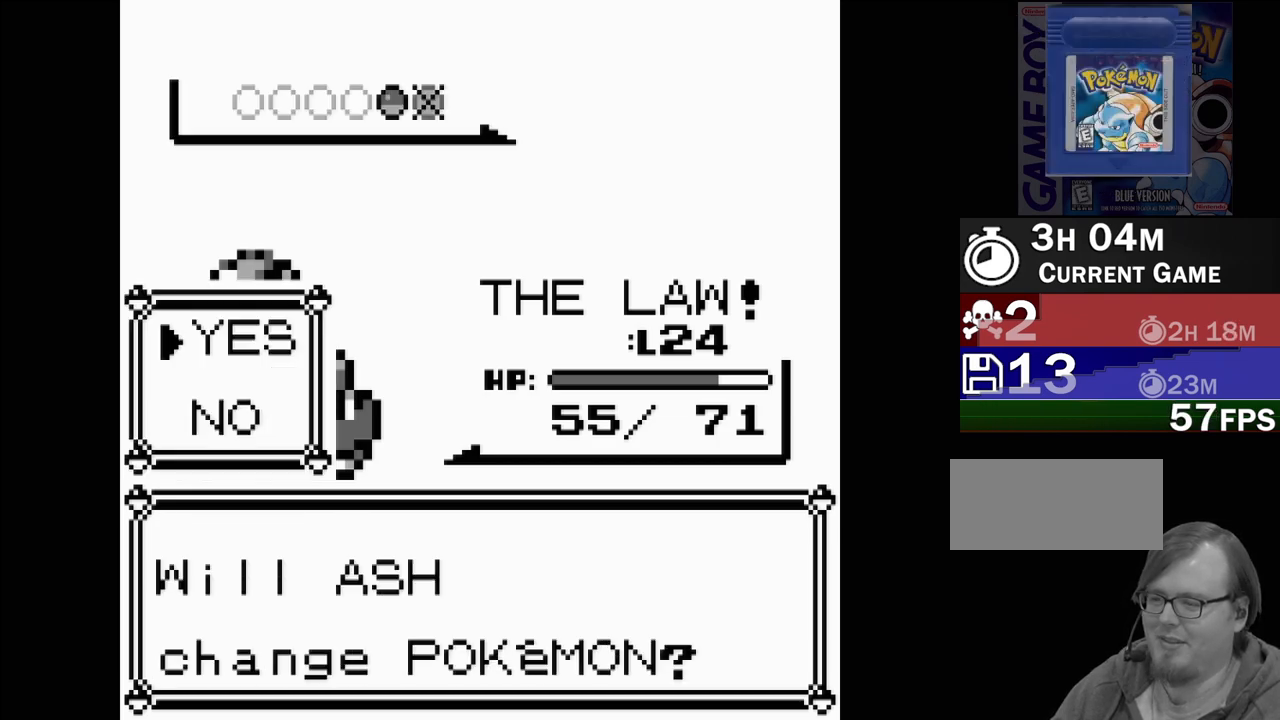
{"buttons": [], "events": []}
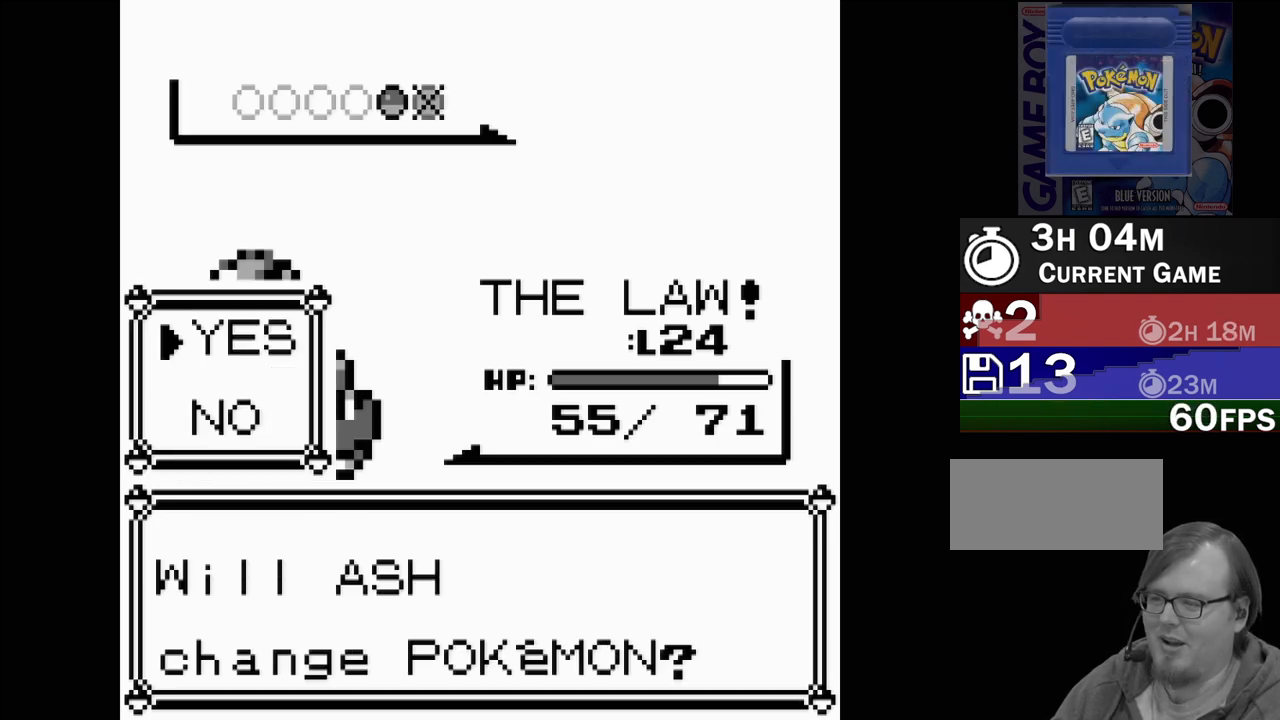
{"buttons": [], "events": [[133, "DPAD_DOWN", "down"], [233, "DPAD_DOWN", "up"], [300, "A", "down"], [450, "A", "up"]]}
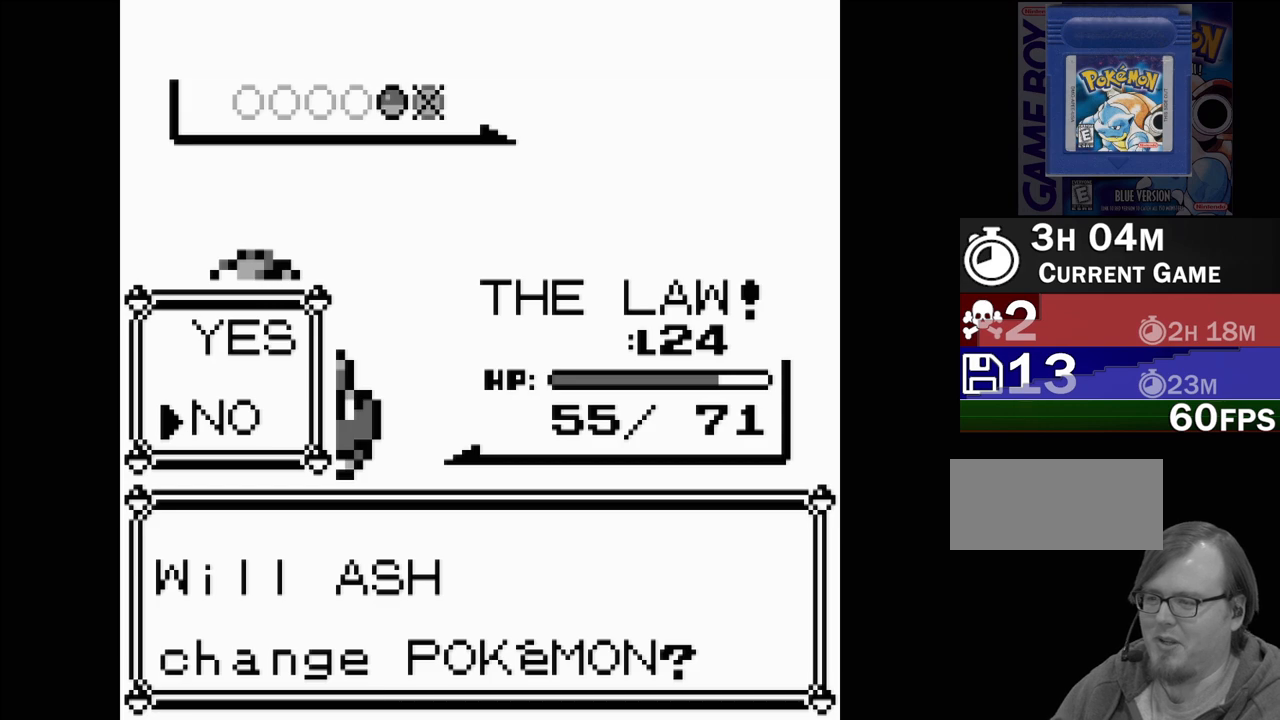
{"buttons": [], "events": []}
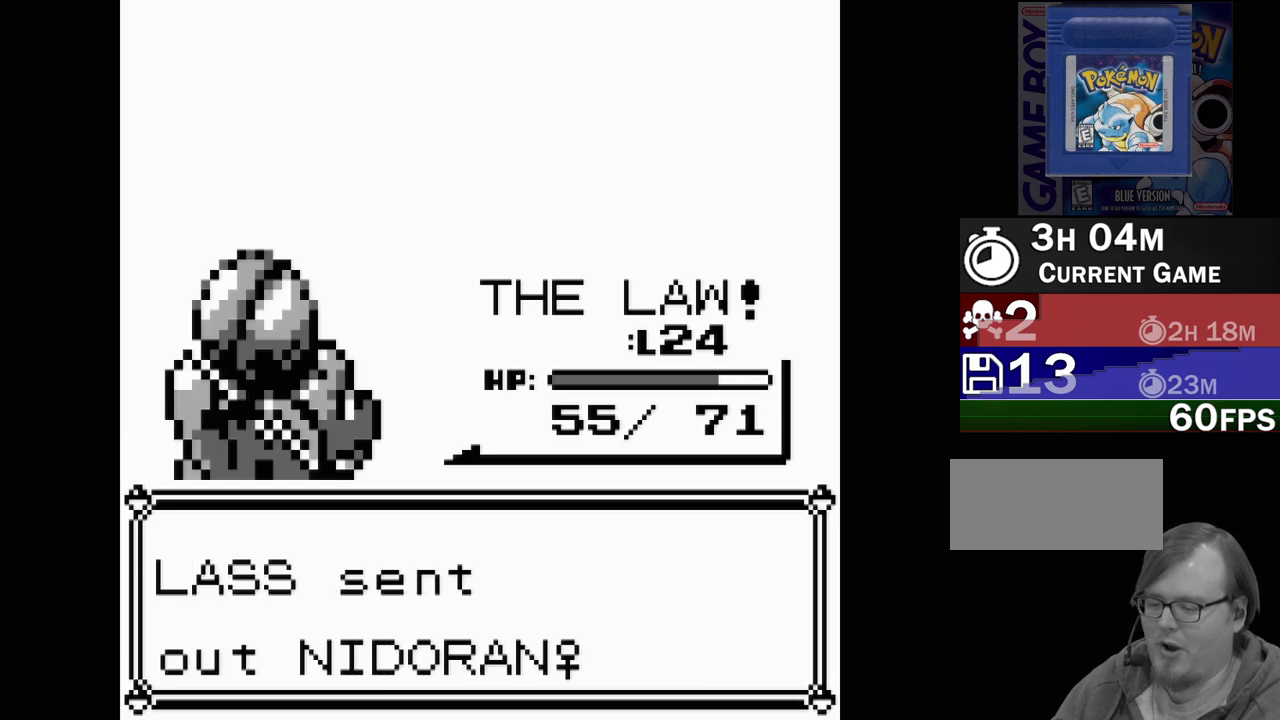
{"buttons": [], "events": []}
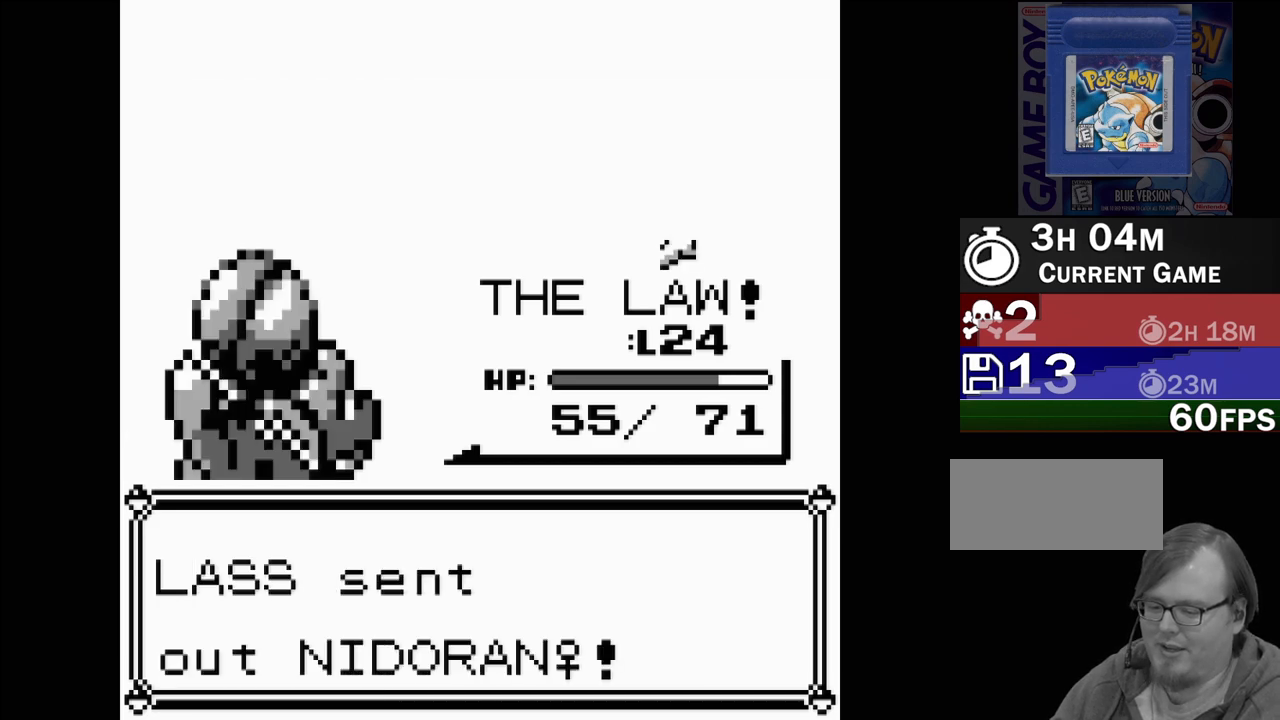
{"buttons": [], "events": []}
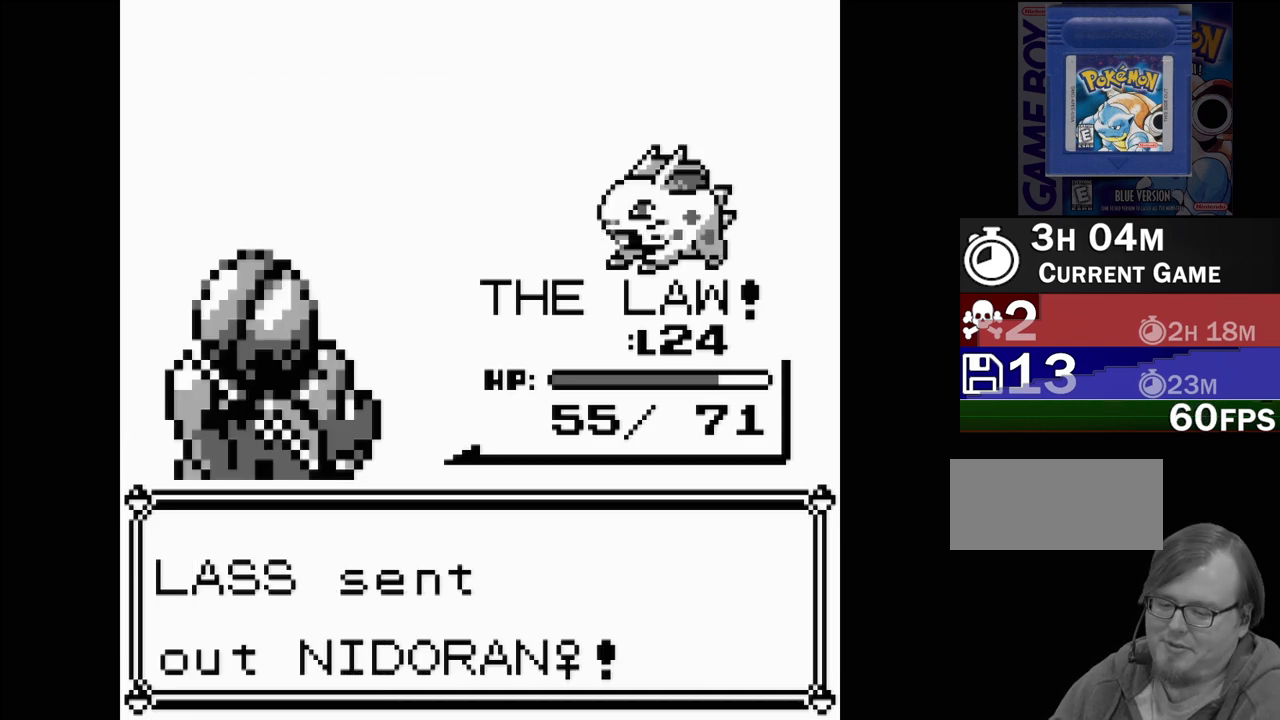
{"buttons": [], "events": []}
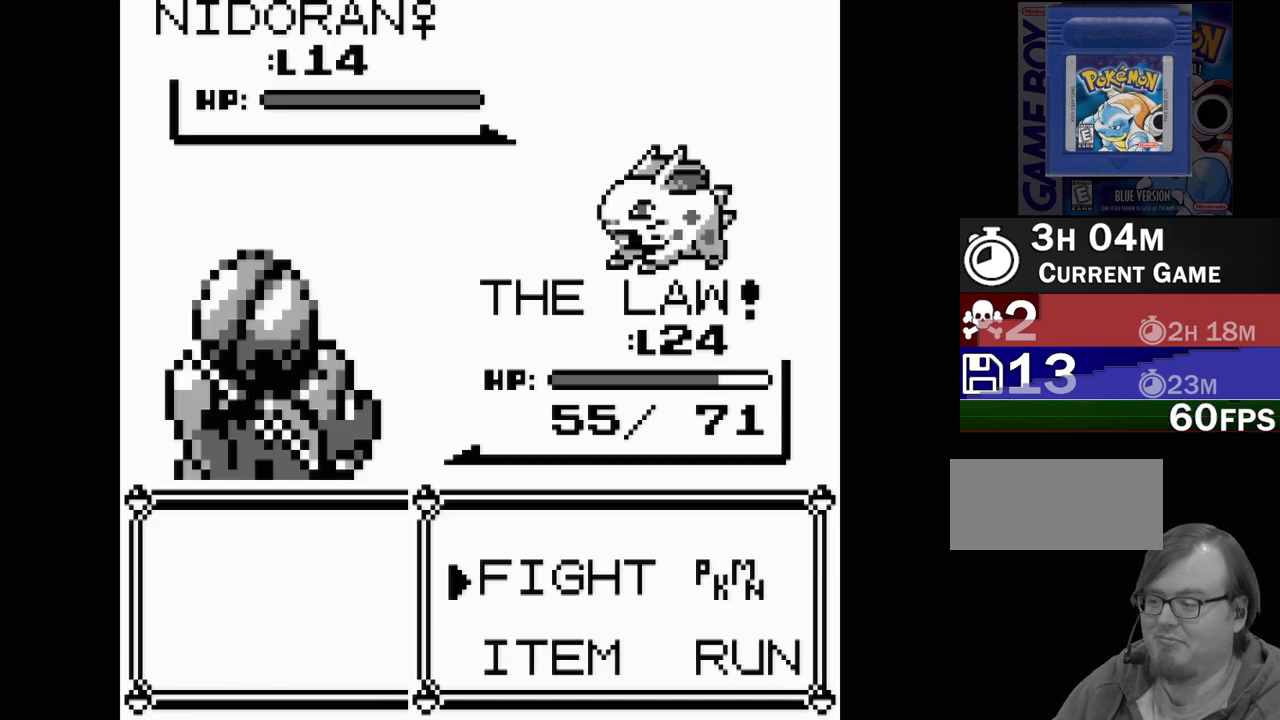
{"buttons": [], "events": []}
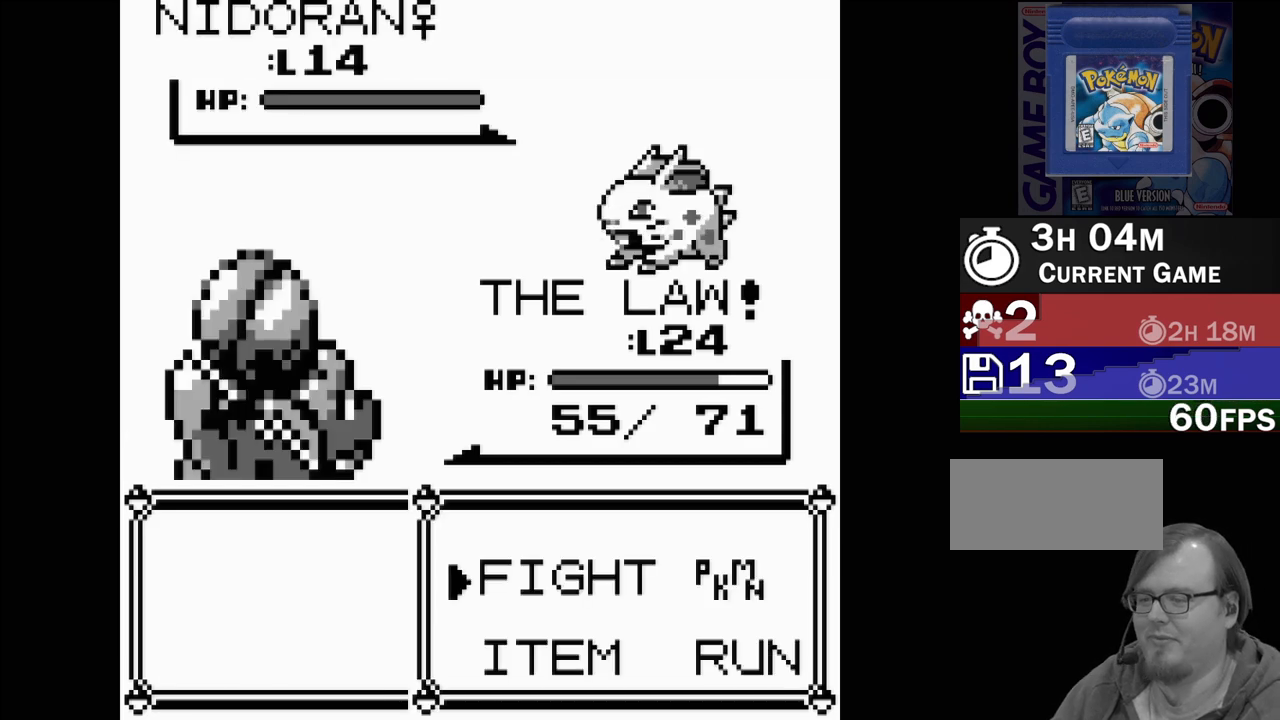
{"buttons": [], "events": [[367, "A", "down"], [500, "A", "up"]]}
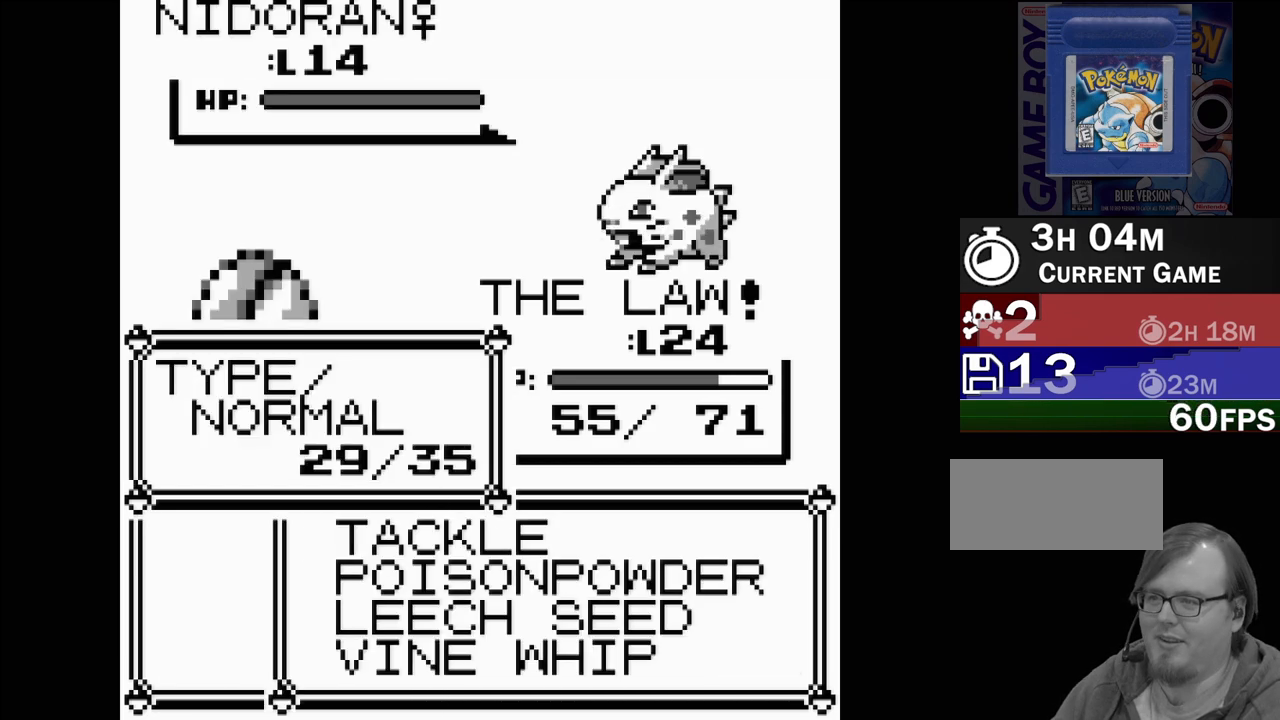
{"buttons": ["A"], "events": [[500, "A", "down"]]}
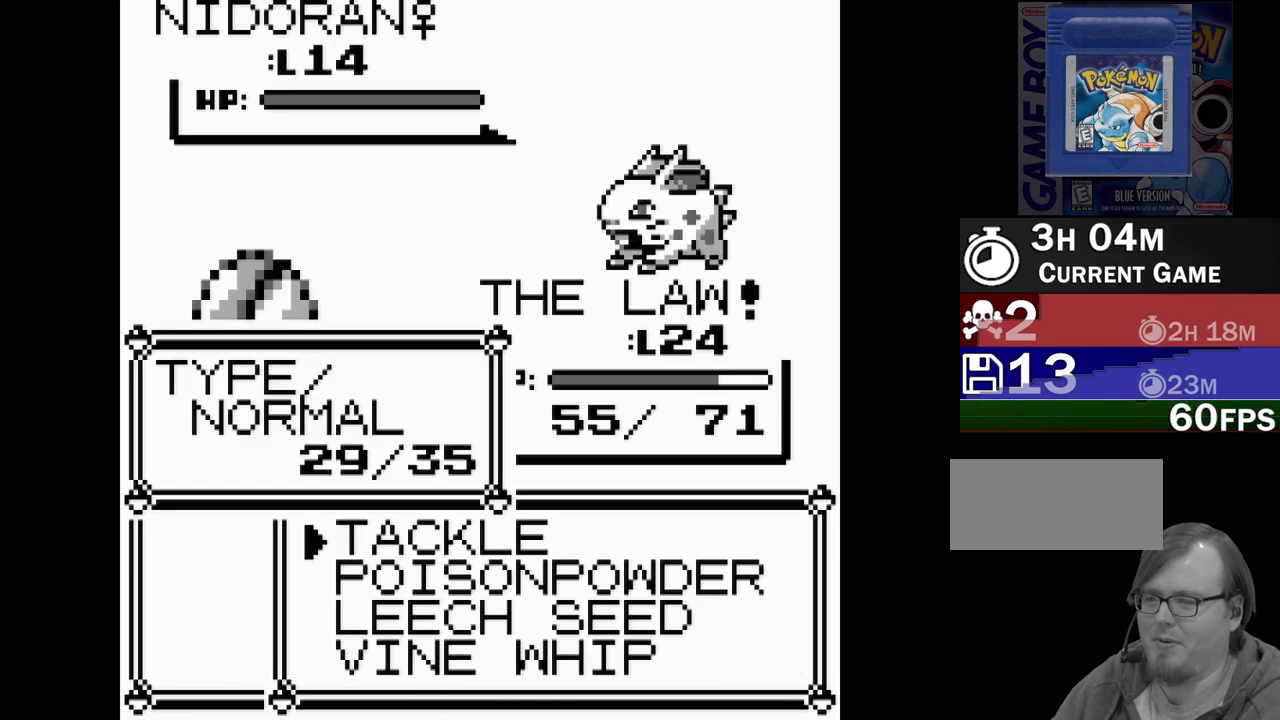
{"buttons": [], "events": [[150, "A", "up"]]}